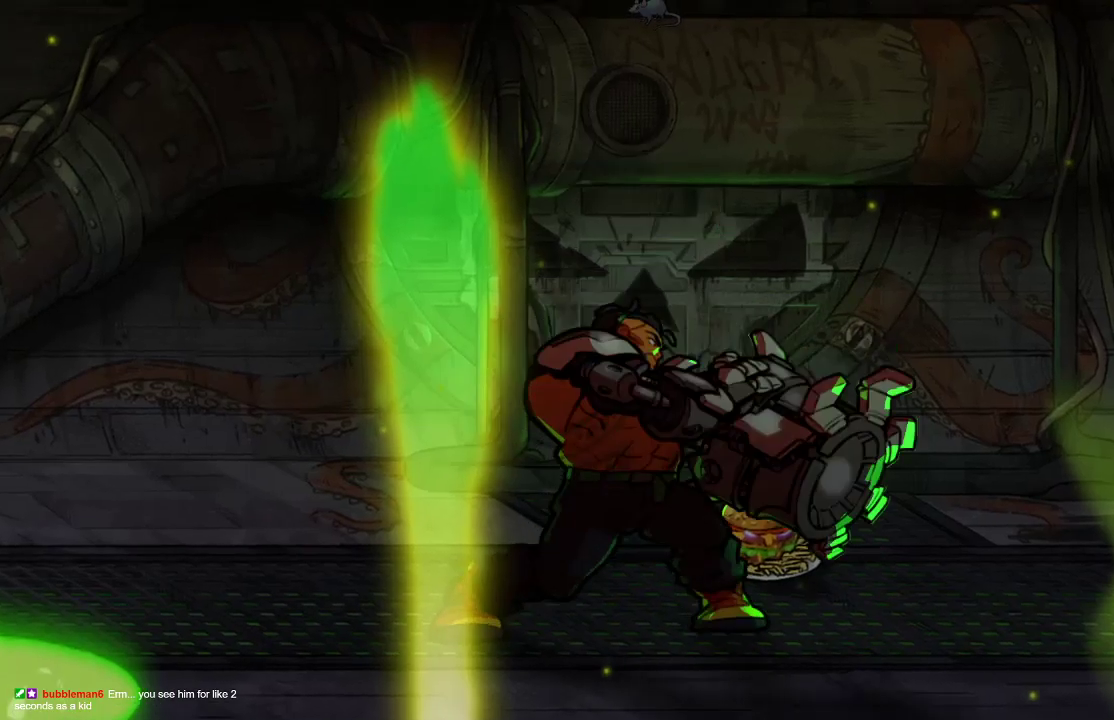
Gameplay with a controller (PlayStation layout); each line is a JSON object with the inputs held at the frame after it. "events" lists button and stick changes between this image and that frame as [ms after this image, input, new state], when the widget could be followed in between.
{"buttons": [], "left_stick": "center", "right_stick": "center", "events": []}
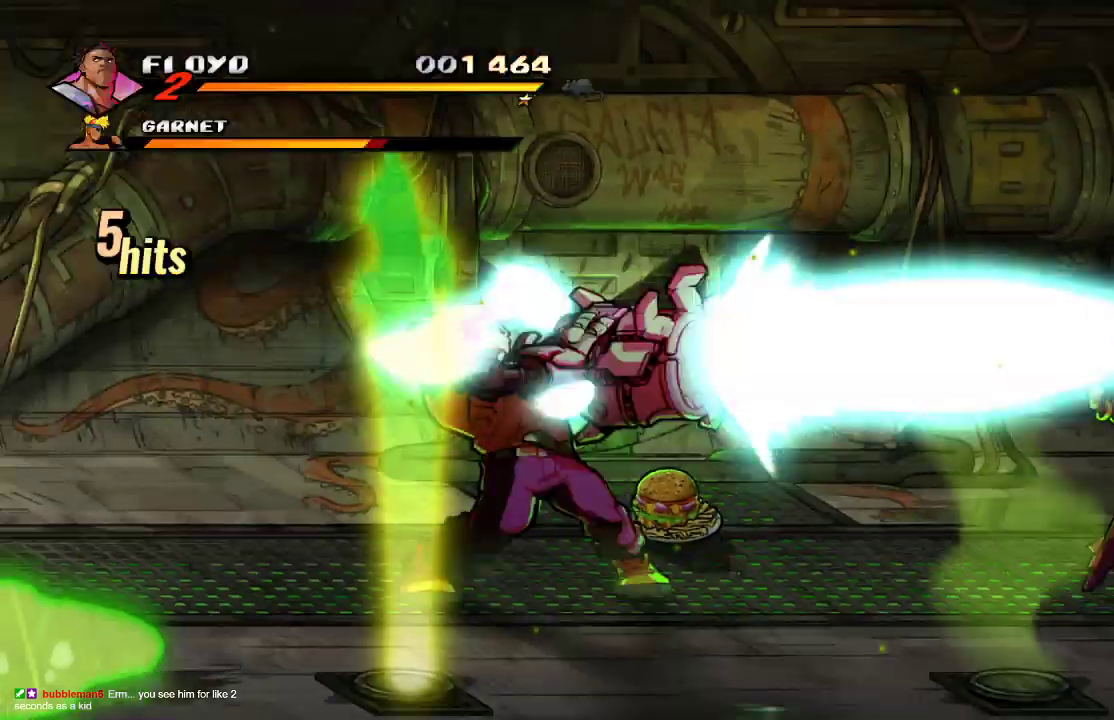
{"buttons": [], "left_stick": "center", "right_stick": "center", "events": []}
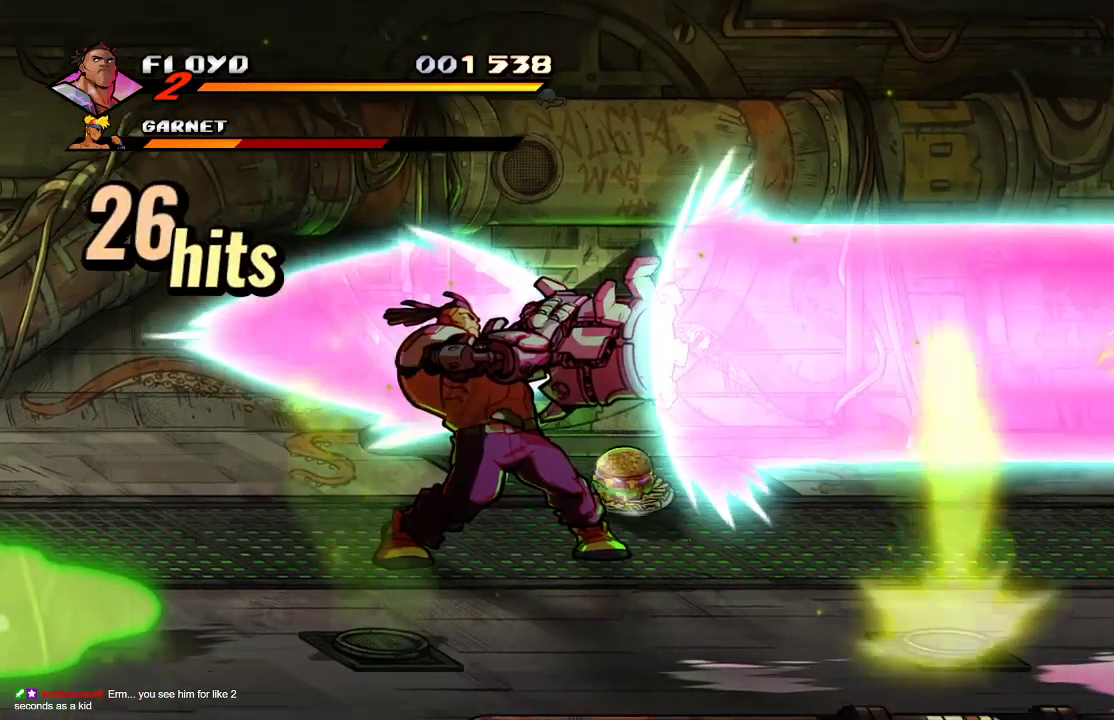
{"buttons": [], "left_stick": "center", "right_stick": "center", "events": []}
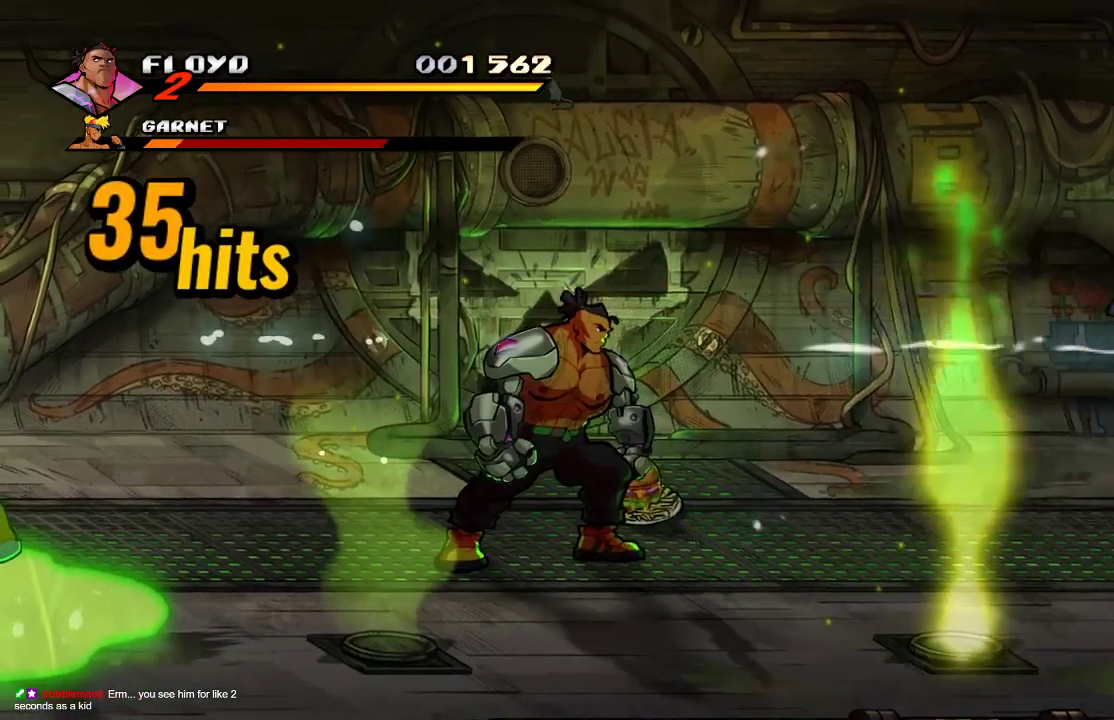
{"buttons": [], "left_stick": "up-right", "right_stick": "center", "events": [[433, "left_stick", "up-right"]]}
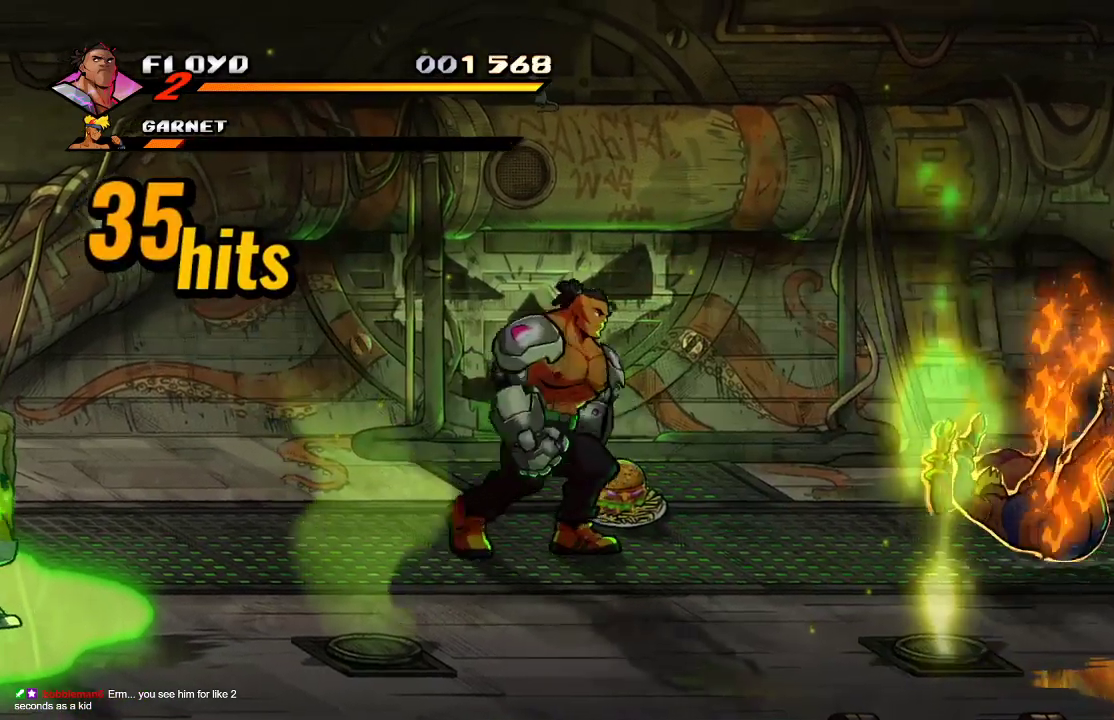
{"buttons": [], "left_stick": "center", "right_stick": "center", "events": [[400, "left_stick", "center"]]}
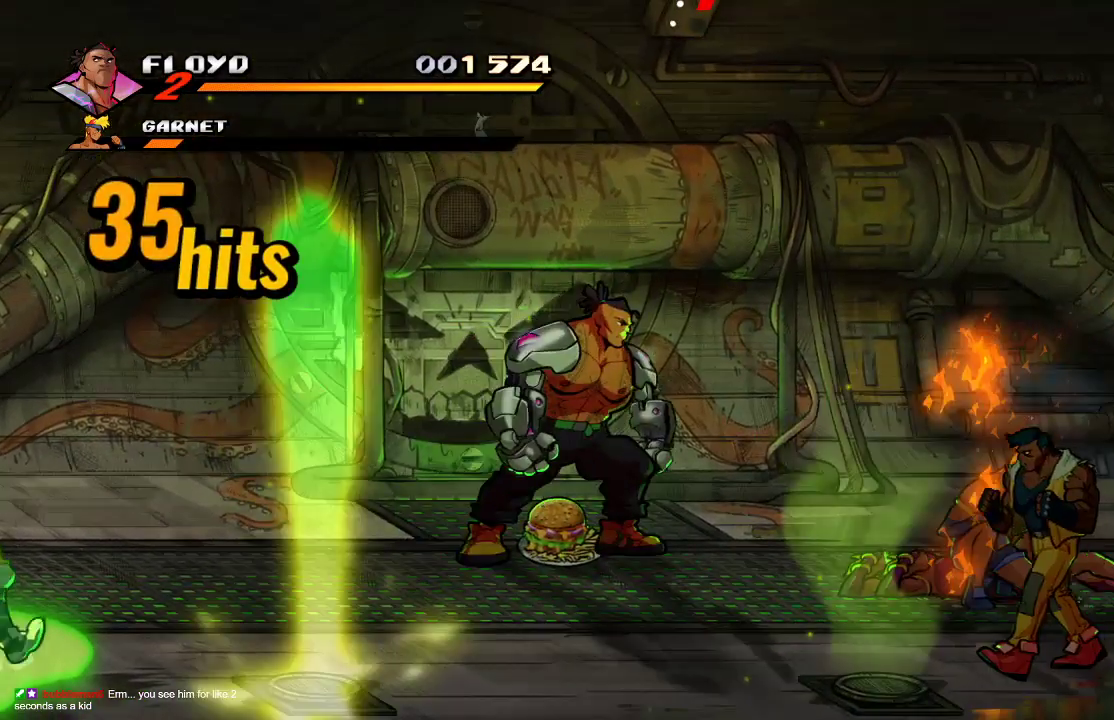
{"buttons": ["CROSS"], "left_stick": "right", "right_stick": "center", "events": [[33, "left_stick", "right"], [467, "CROSS", "down"]]}
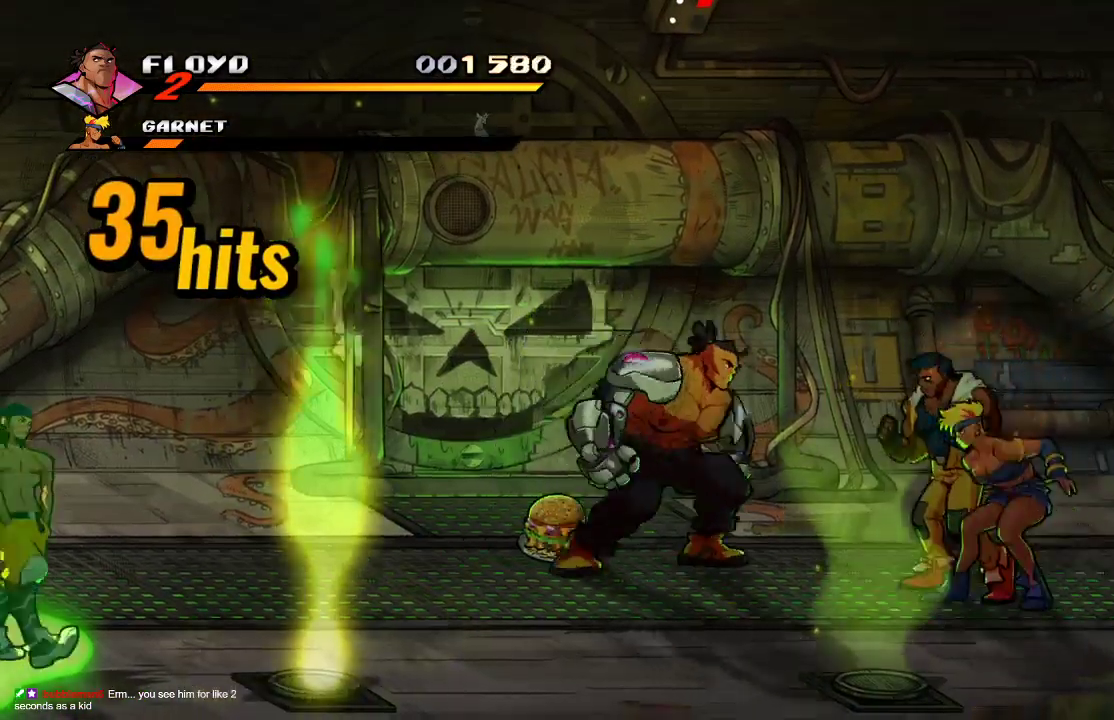
{"buttons": ["SQUARE"], "left_stick": "center", "right_stick": "center", "events": [[100, "CROSS", "up"], [200, "SQUARE", "down"], [300, "SQUARE", "up"], [367, "left_stick", "center"], [400, "SQUARE", "down"]]}
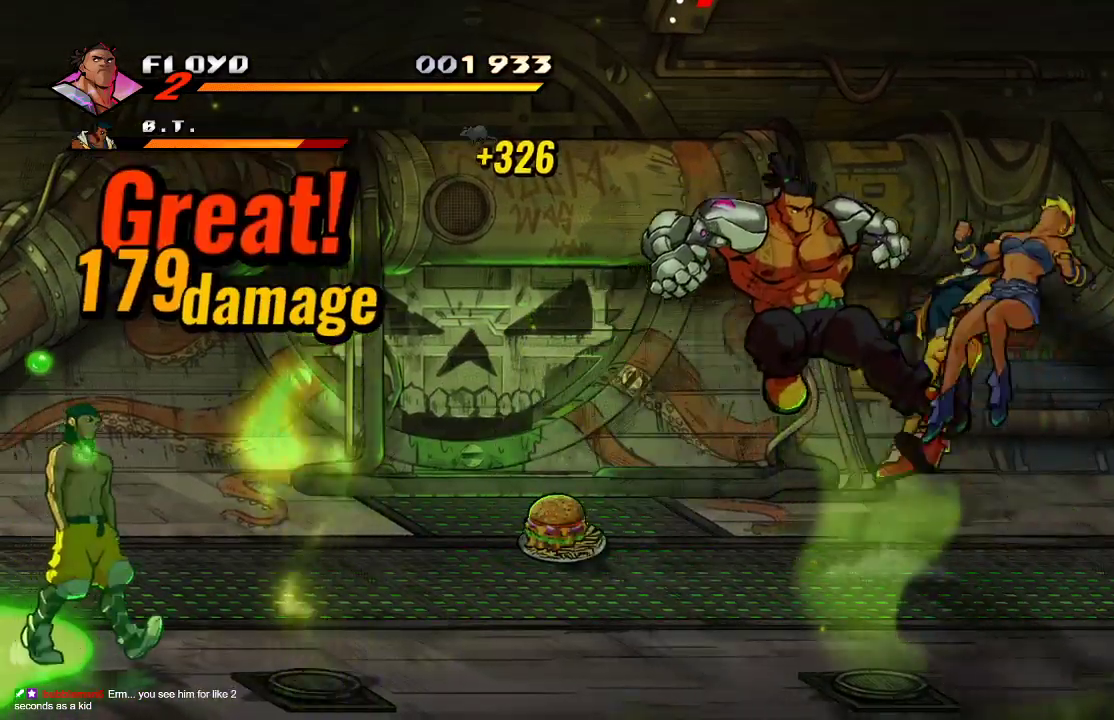
{"buttons": ["SQUARE"], "left_stick": "center", "right_stick": "center", "events": [[33, "SQUARE", "up"], [200, "SQUARE", "down"], [267, "SQUARE", "up"], [300, "SQUARE", "down"], [367, "SQUARE", "up"], [400, "SQUARE", "down"]]}
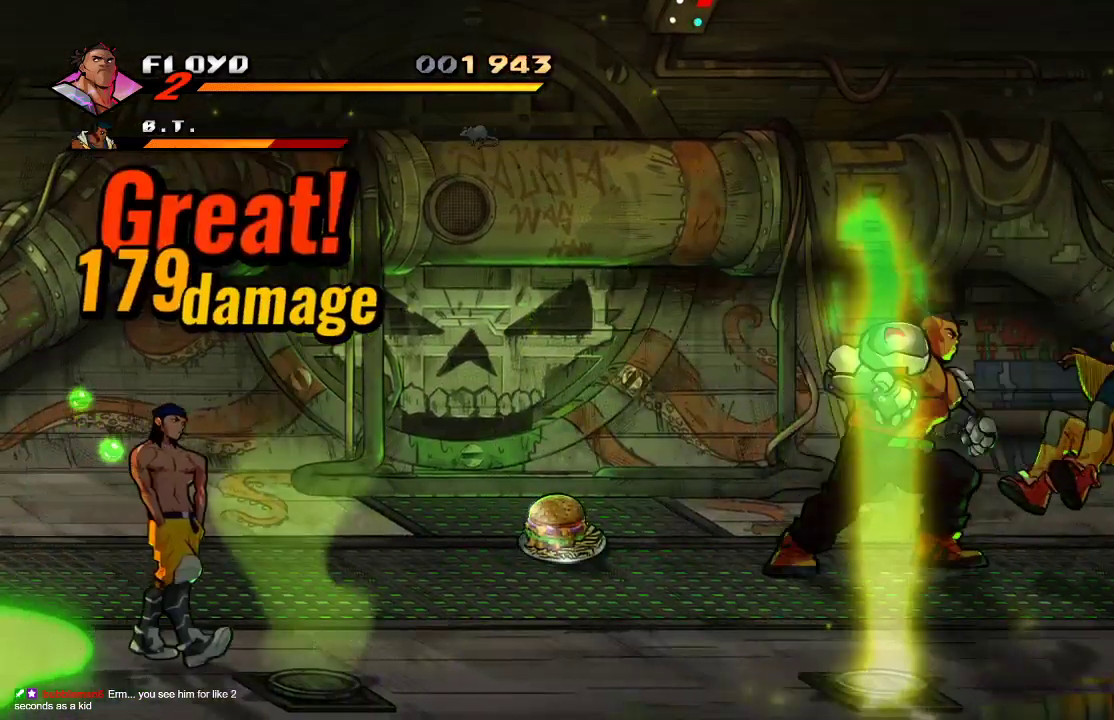
{"buttons": ["SQUARE"], "left_stick": "right", "right_stick": "center", "events": [[67, "SQUARE", "up"], [133, "SQUARE", "down"], [200, "SQUARE", "up"], [300, "left_stick", "right"], [467, "SQUARE", "down"]]}
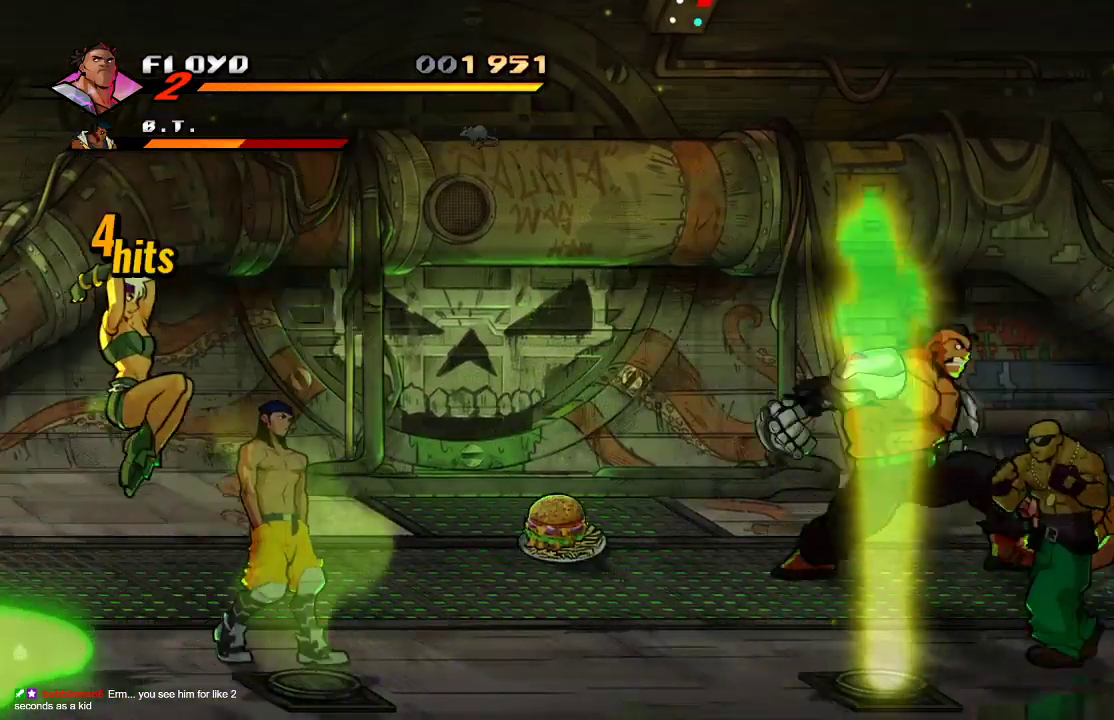
{"buttons": [], "left_stick": "right", "right_stick": "center", "events": [[133, "SQUARE", "up"], [400, "left_stick", "center"], [500, "left_stick", "right"]]}
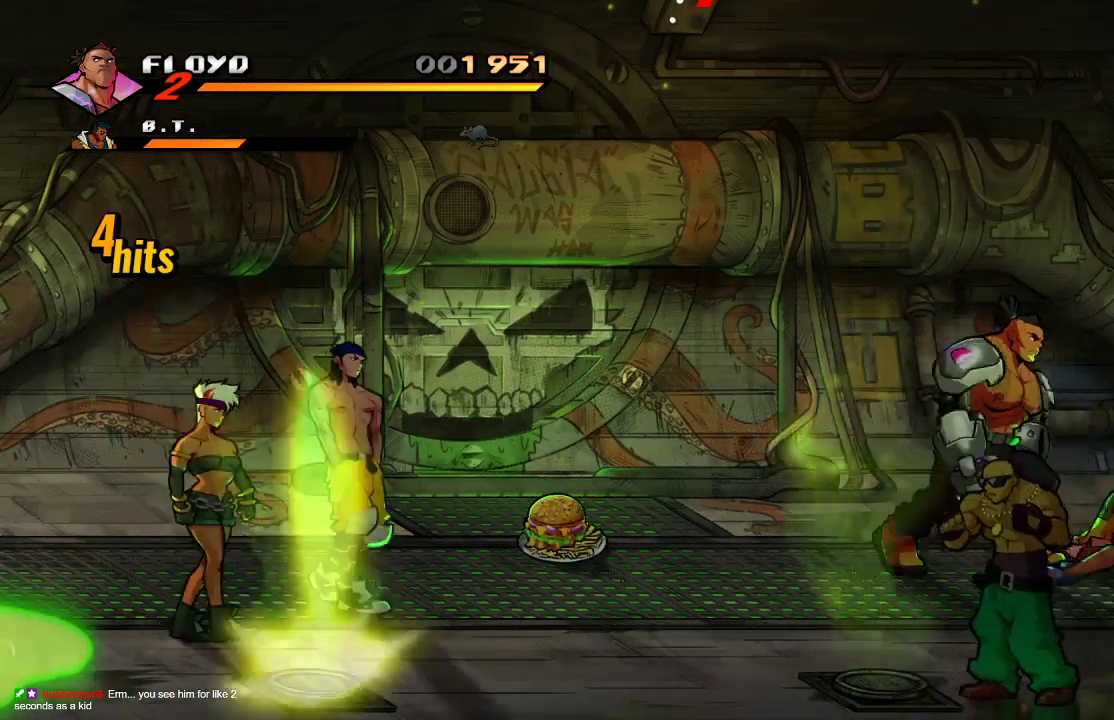
{"buttons": [], "left_stick": "down-right", "right_stick": "center", "events": [[233, "left_stick", "down-right"]]}
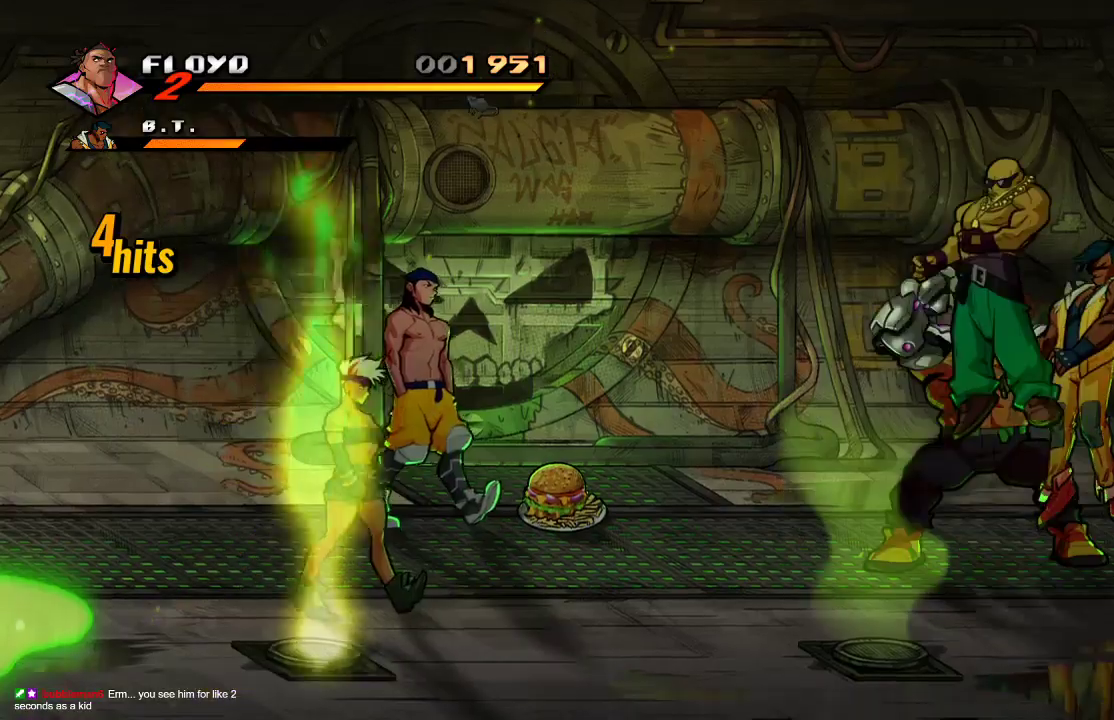
{"buttons": [], "left_stick": "up-right", "right_stick": "center", "events": [[67, "SQUARE", "down"], [200, "left_stick", "right"], [233, "SQUARE", "up"], [300, "SQUARE", "down"], [433, "SQUARE", "up"], [467, "left_stick", "up-right"]]}
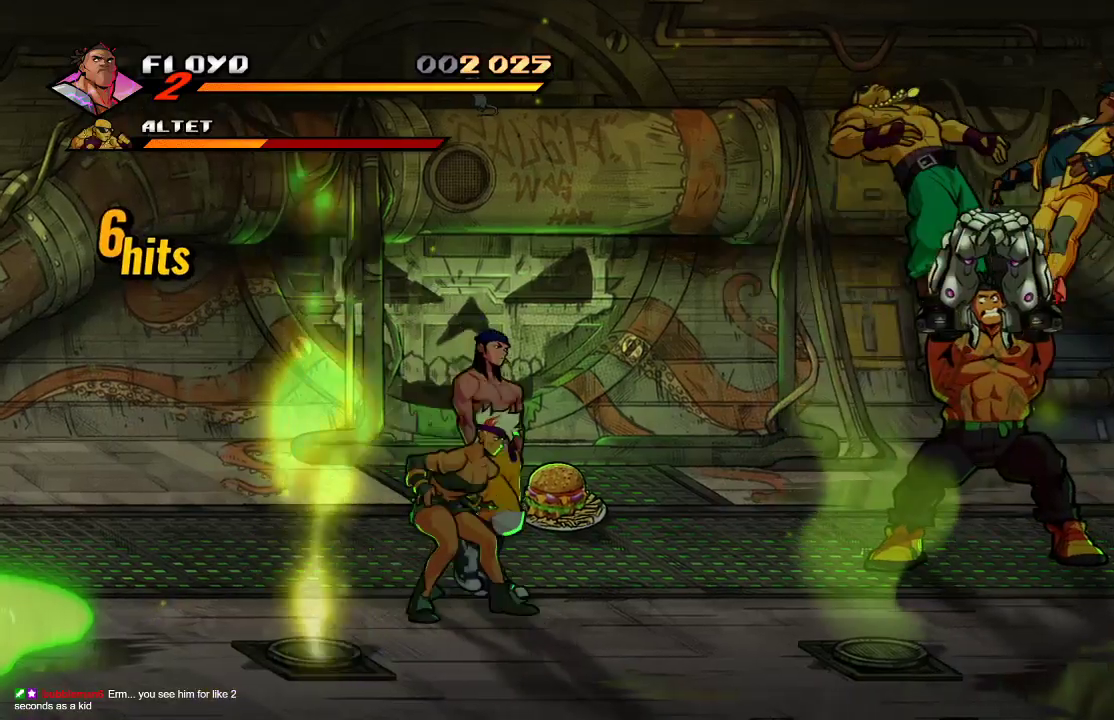
{"buttons": [], "left_stick": "right", "right_stick": "center", "events": [[100, "left_stick", "right"]]}
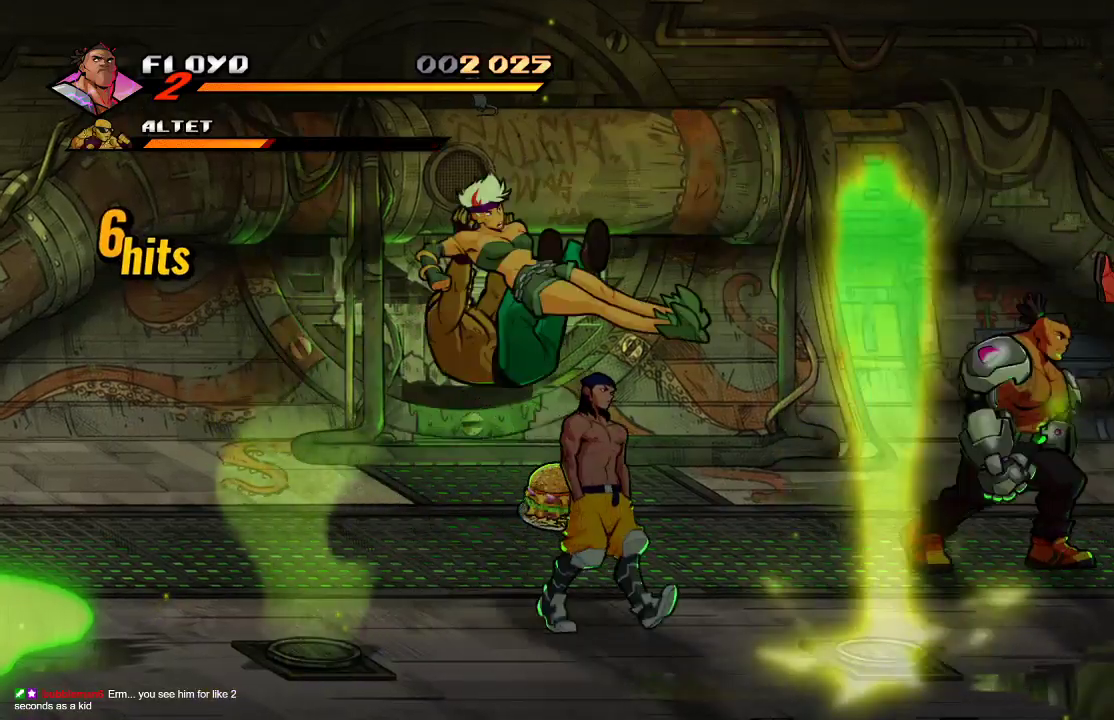
{"buttons": [], "left_stick": "left", "right_stick": "center", "events": [[467, "left_stick", "left"]]}
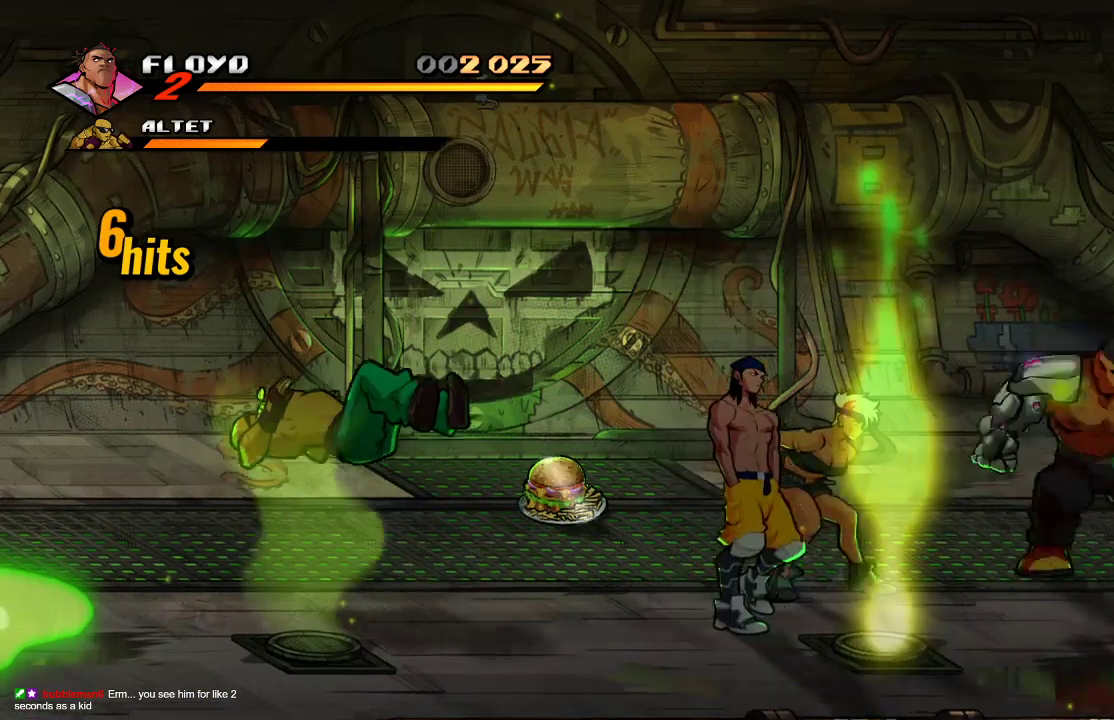
{"buttons": [], "left_stick": "left", "right_stick": "center", "events": [[167, "SQUARE", "down"], [267, "SQUARE", "up"], [333, "SQUARE", "down"], [367, "SQUARE", "up"], [433, "SQUARE", "down"], [467, "SQUARE", "up"]]}
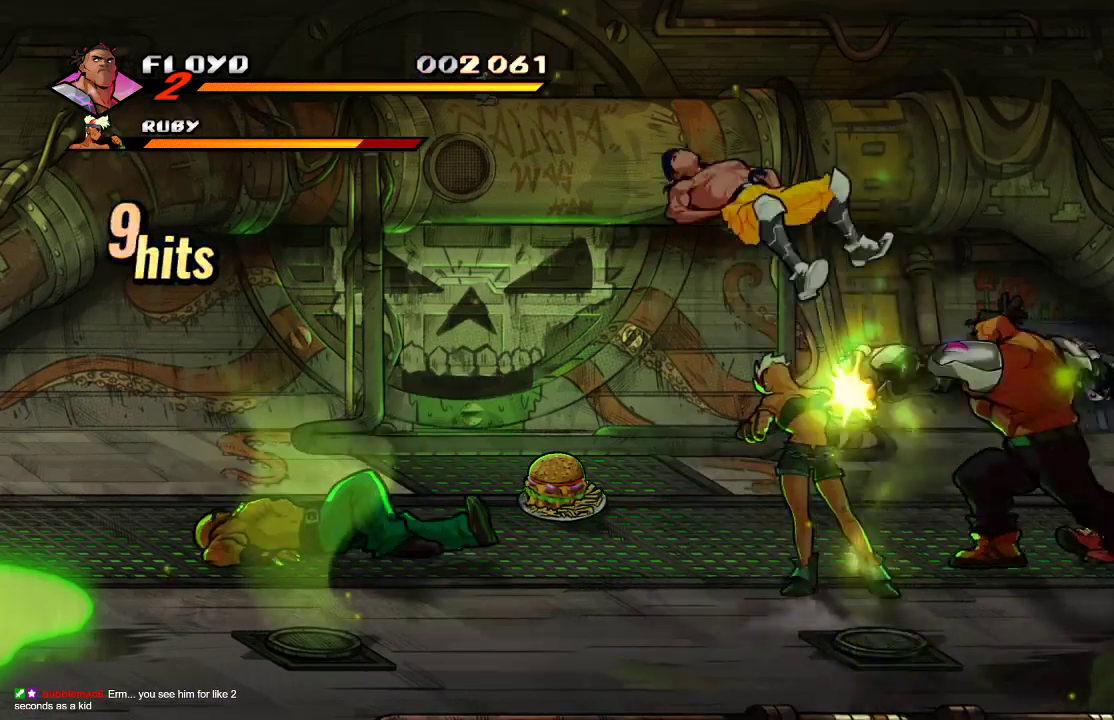
{"buttons": ["SQUARE"], "left_stick": "left", "right_stick": "center", "events": [[33, "SQUARE", "down"], [167, "SQUARE", "up"], [433, "SQUARE", "down"]]}
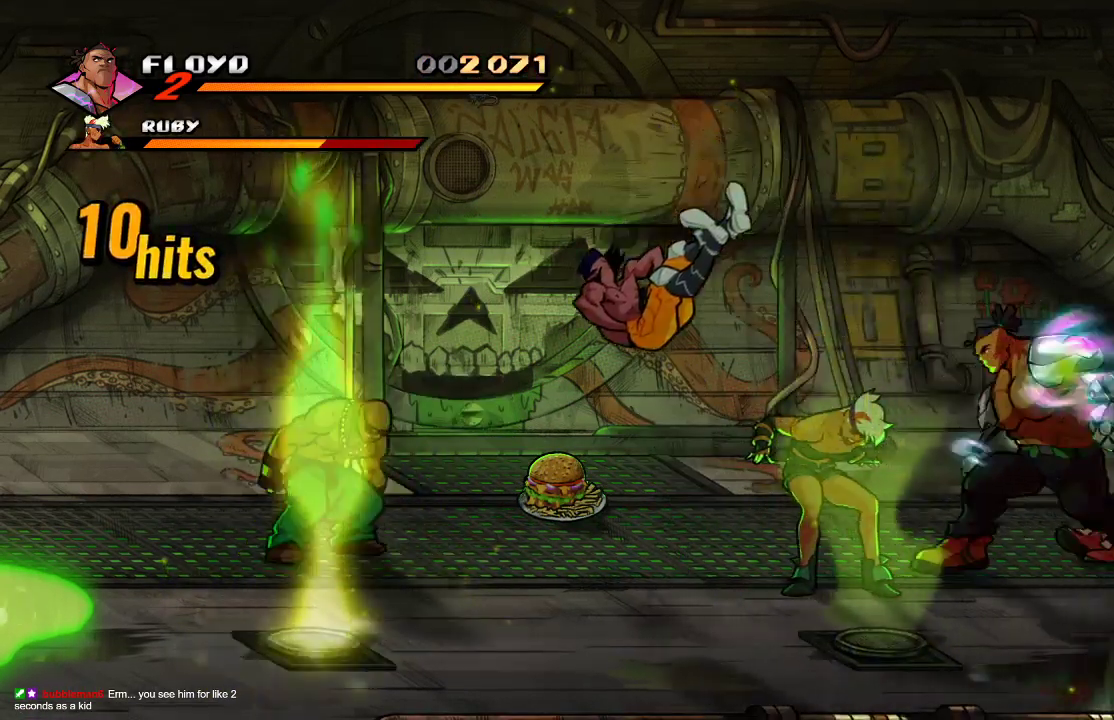
{"buttons": [], "left_stick": "center", "right_stick": "center", "events": [[33, "SQUARE", "up"], [233, "left_stick", "center"]]}
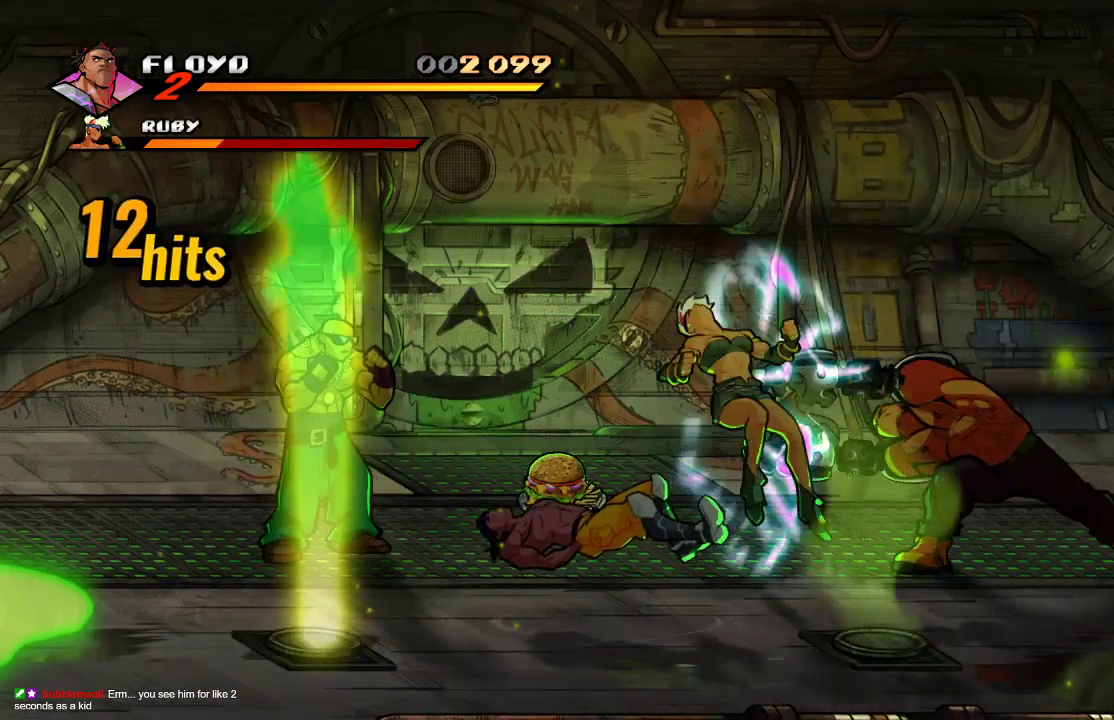
{"buttons": [], "left_stick": "left", "right_stick": "center", "events": [[367, "left_stick", "left"]]}
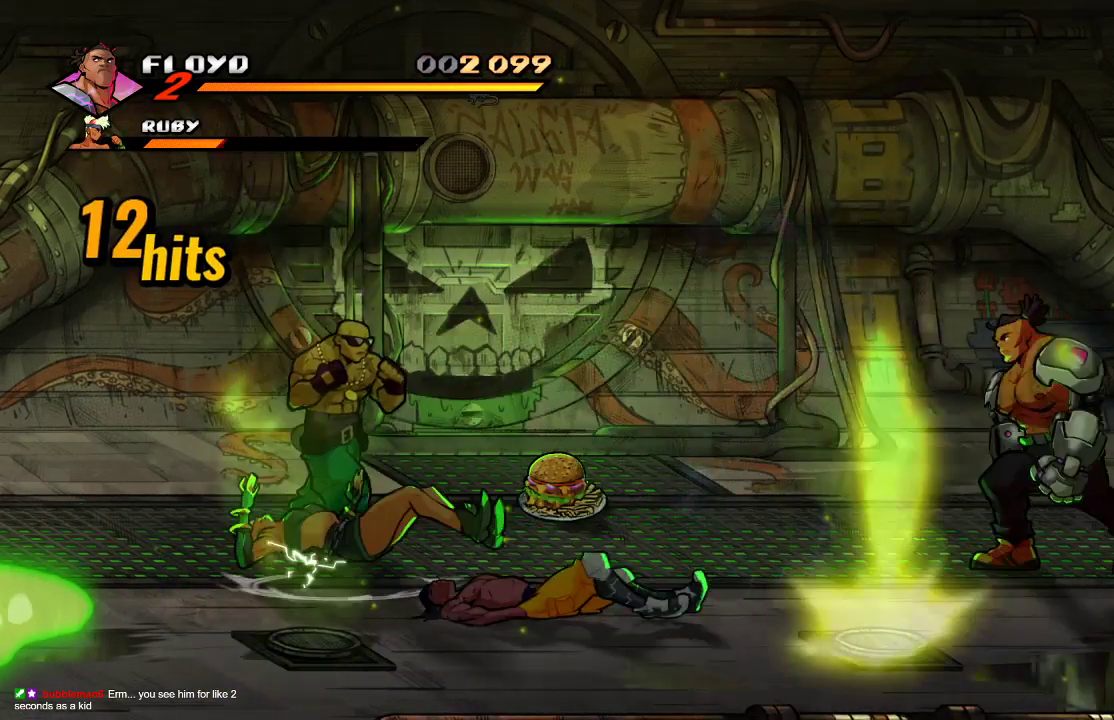
{"buttons": [], "left_stick": "left", "right_stick": "center", "events": []}
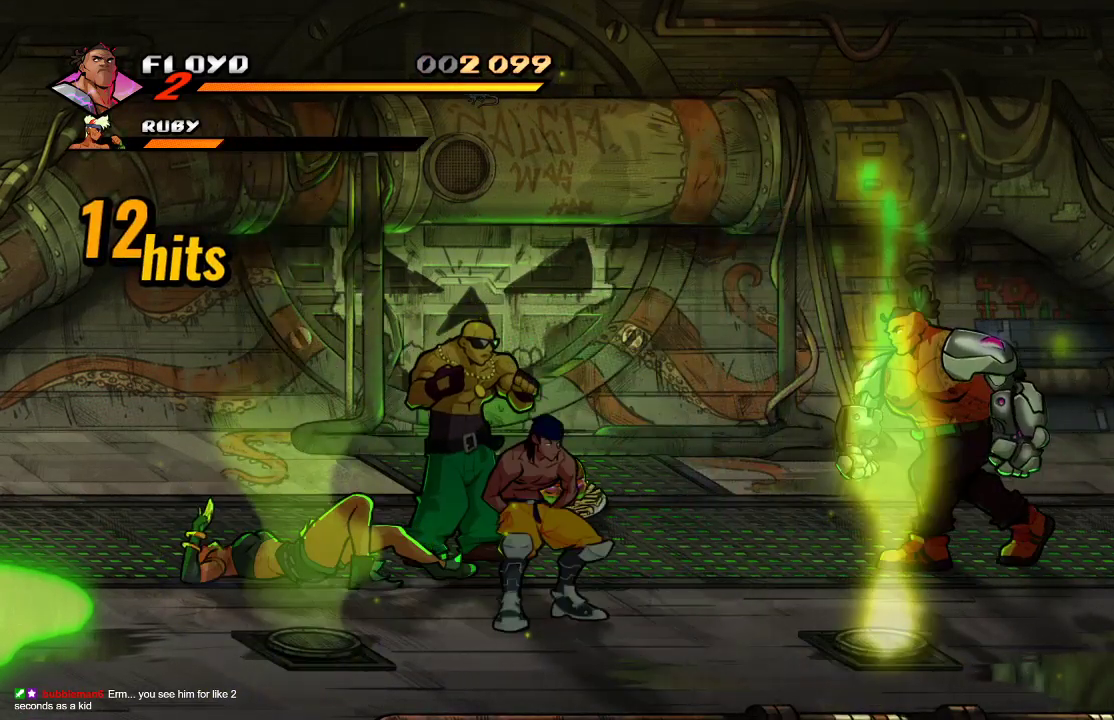
{"buttons": ["SQUARE"], "left_stick": "center", "right_stick": "center", "events": [[233, "CROSS", "down"], [400, "CROSS", "up"], [433, "left_stick", "center"], [500, "SQUARE", "down"]]}
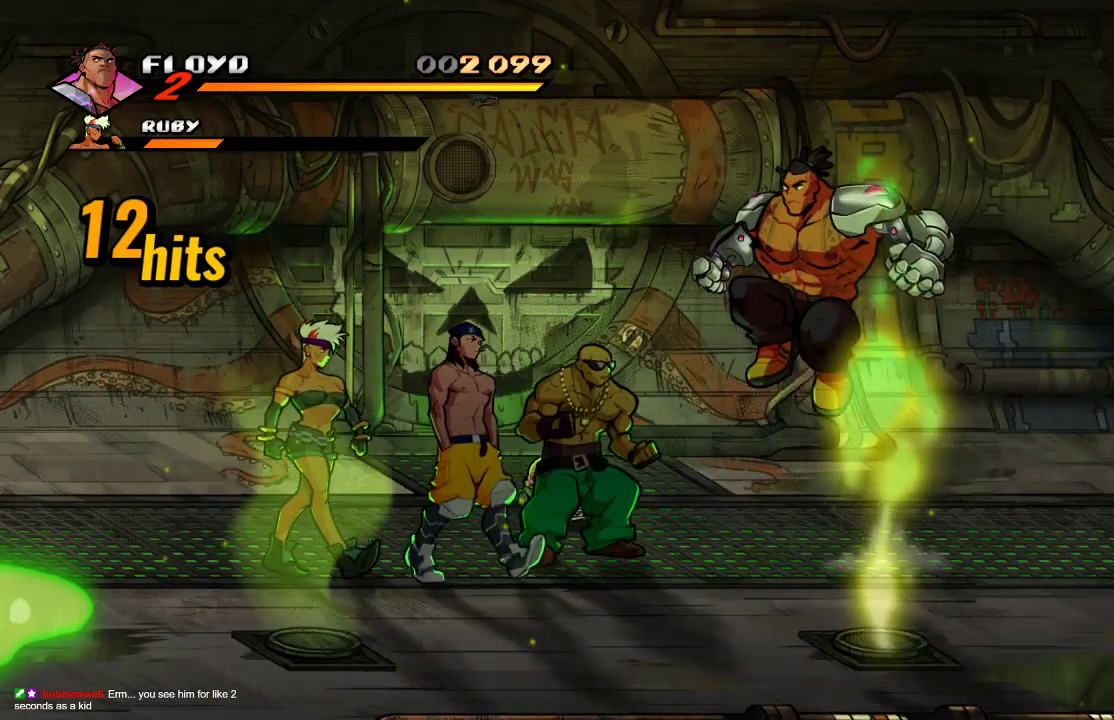
{"buttons": [], "left_stick": "center", "right_stick": "center", "events": [[67, "SQUARE", "up"], [133, "SQUARE", "down"], [200, "SQUARE", "up"], [267, "SQUARE", "down"], [333, "SQUARE", "up"], [433, "SQUARE", "down"], [467, "SQUARE", "up"]]}
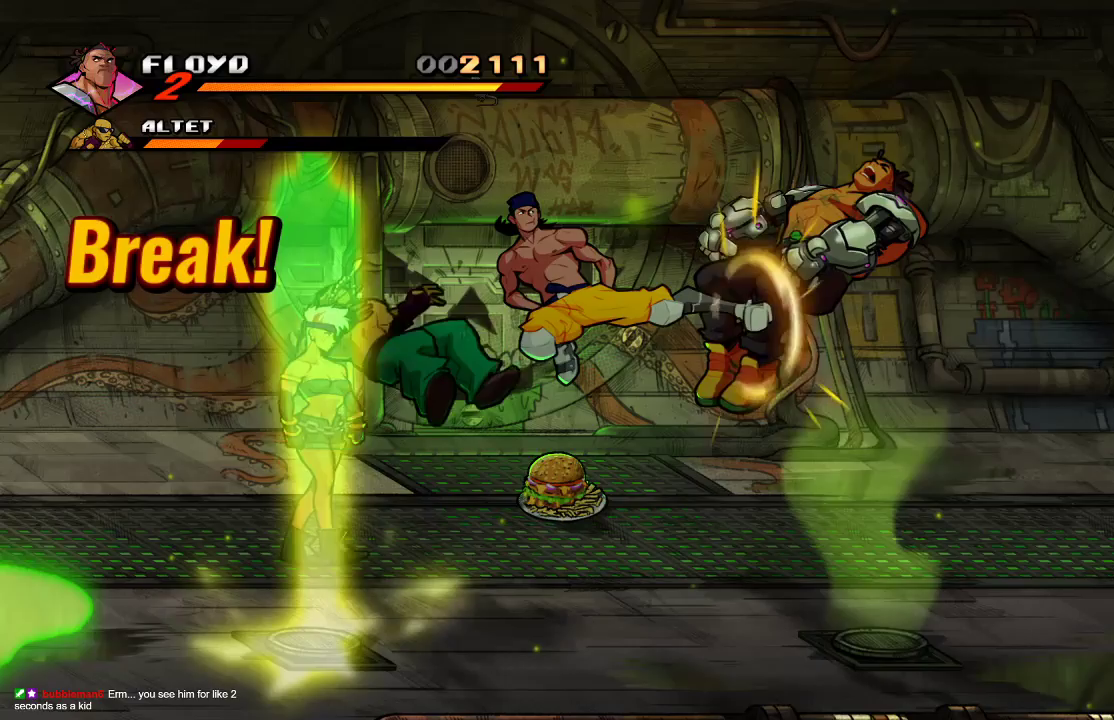
{"buttons": ["CROSS"], "left_stick": "left", "right_stick": "center", "events": [[33, "SQUARE", "down"], [100, "SQUARE", "up"], [133, "SQUARE", "down"], [200, "SQUARE", "up"], [400, "left_stick", "left"], [433, "CROSS", "down"]]}
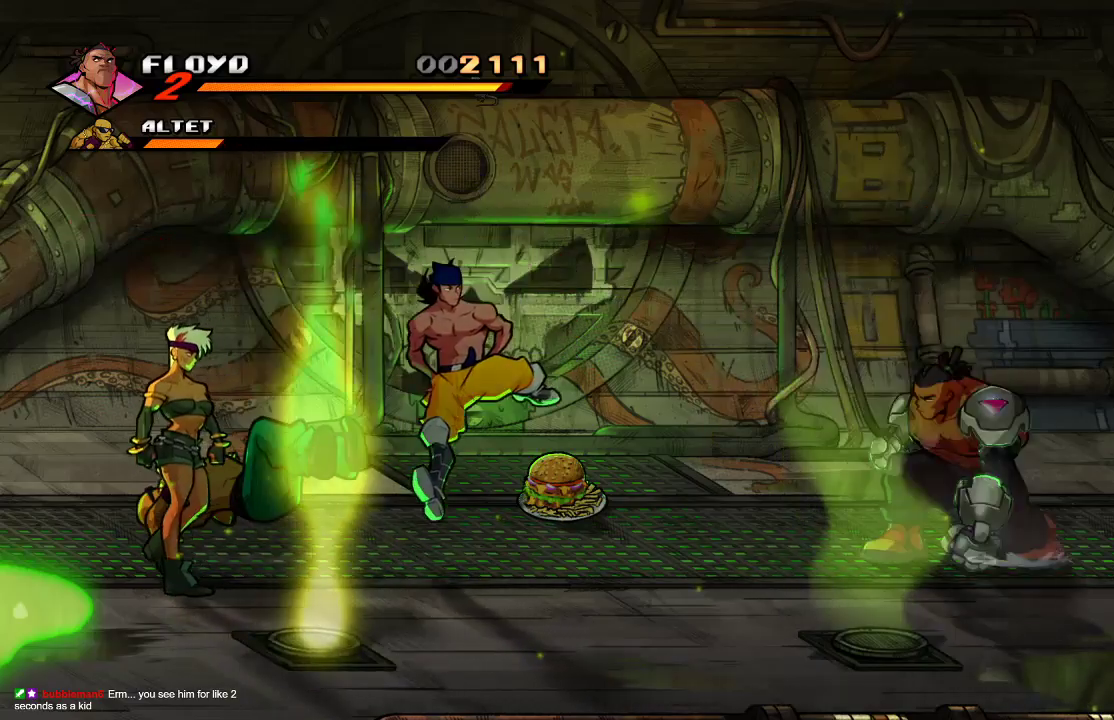
{"buttons": [], "left_stick": "left", "right_stick": "center", "events": [[33, "CROSS", "up"], [100, "CROSS", "down"], [167, "CROSS", "up"], [233, "CROSS", "down"], [300, "CROSS", "up"]]}
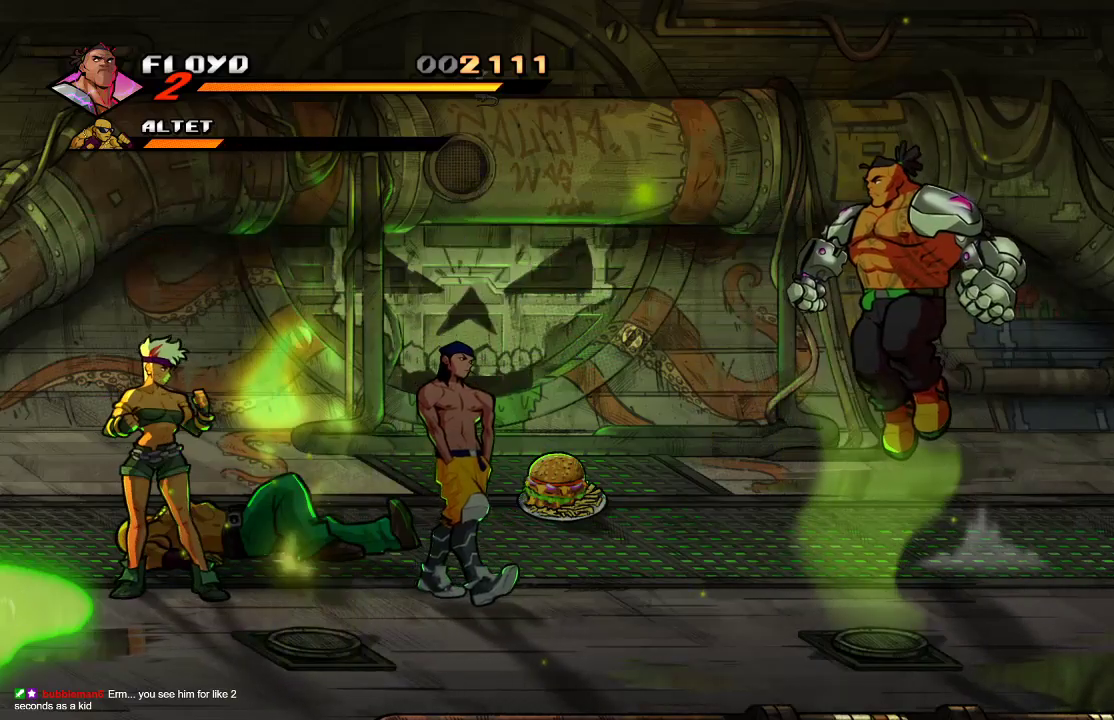
{"buttons": [], "left_stick": "down-right", "right_stick": "center", "events": [[333, "left_stick", "center"], [433, "left_stick", "down-right"]]}
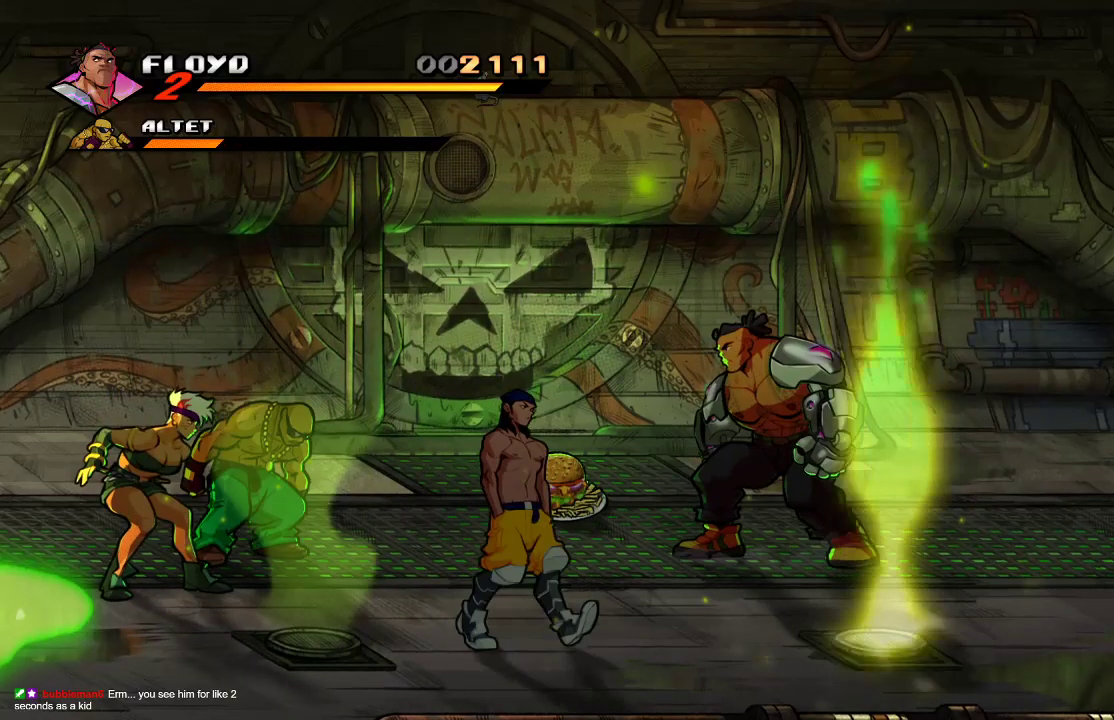
{"buttons": [], "left_stick": "right", "right_stick": "center", "events": [[67, "left_stick", "right"]]}
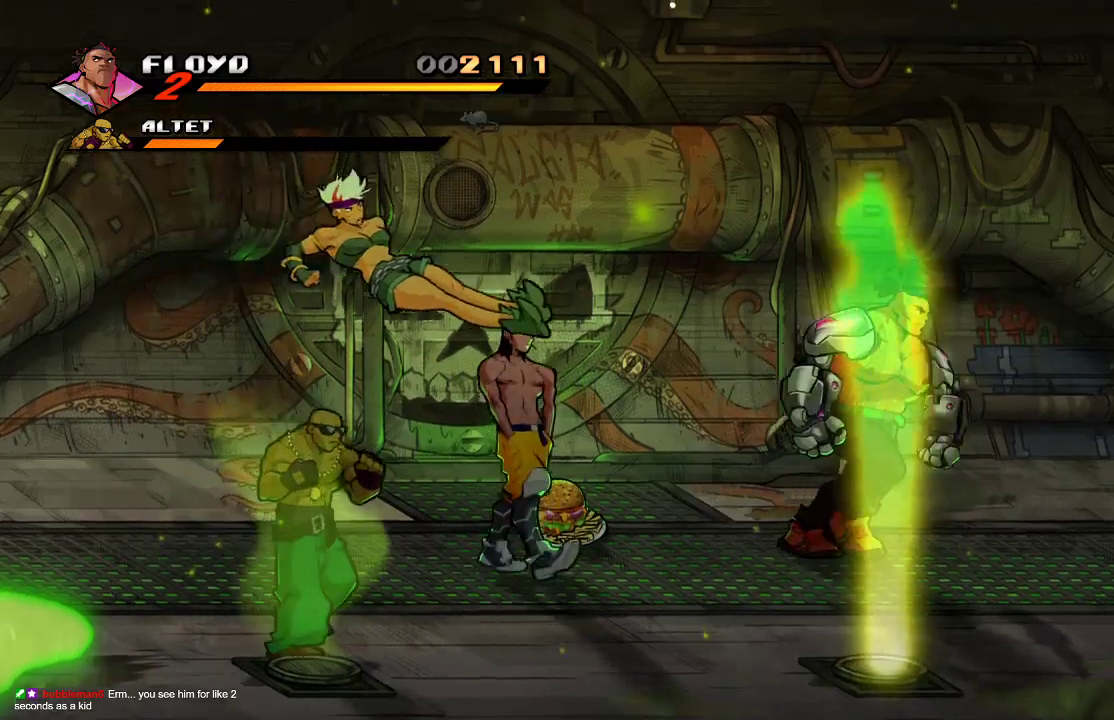
{"buttons": [], "left_stick": "left", "right_stick": "center", "events": [[33, "left_stick", "down-right"], [133, "left_stick", "left"], [233, "TRIANGLE", "down"], [333, "TRIANGLE", "up"]]}
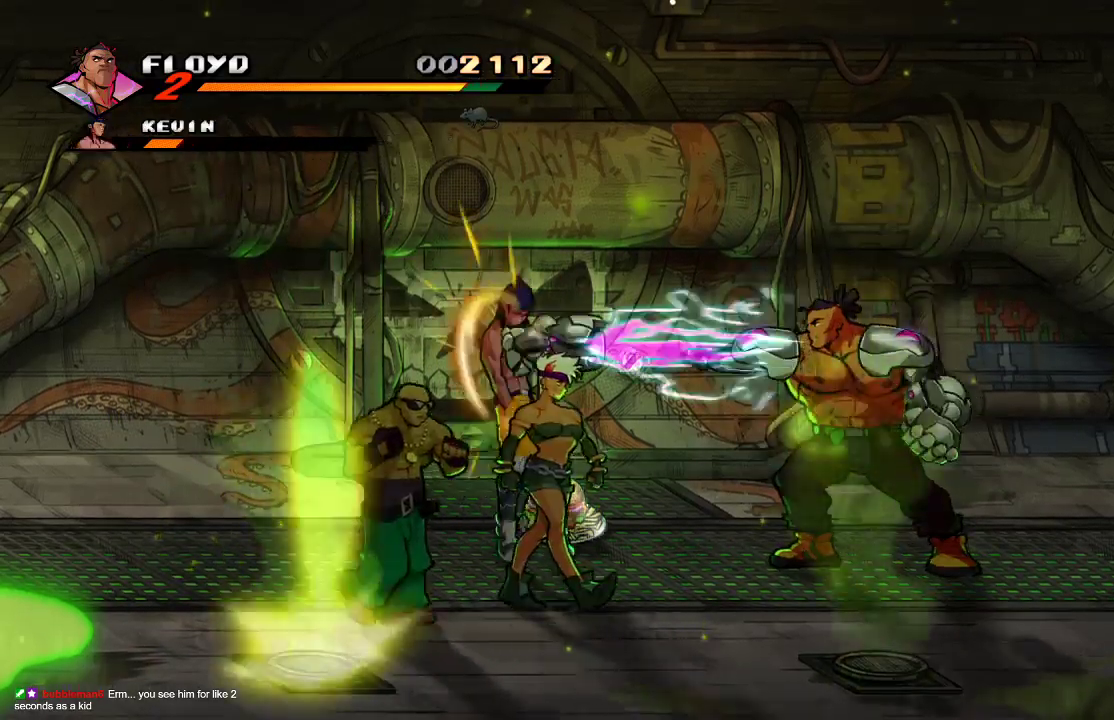
{"buttons": ["TRIANGLE"], "left_stick": "left", "right_stick": "center", "events": [[467, "TRIANGLE", "down"]]}